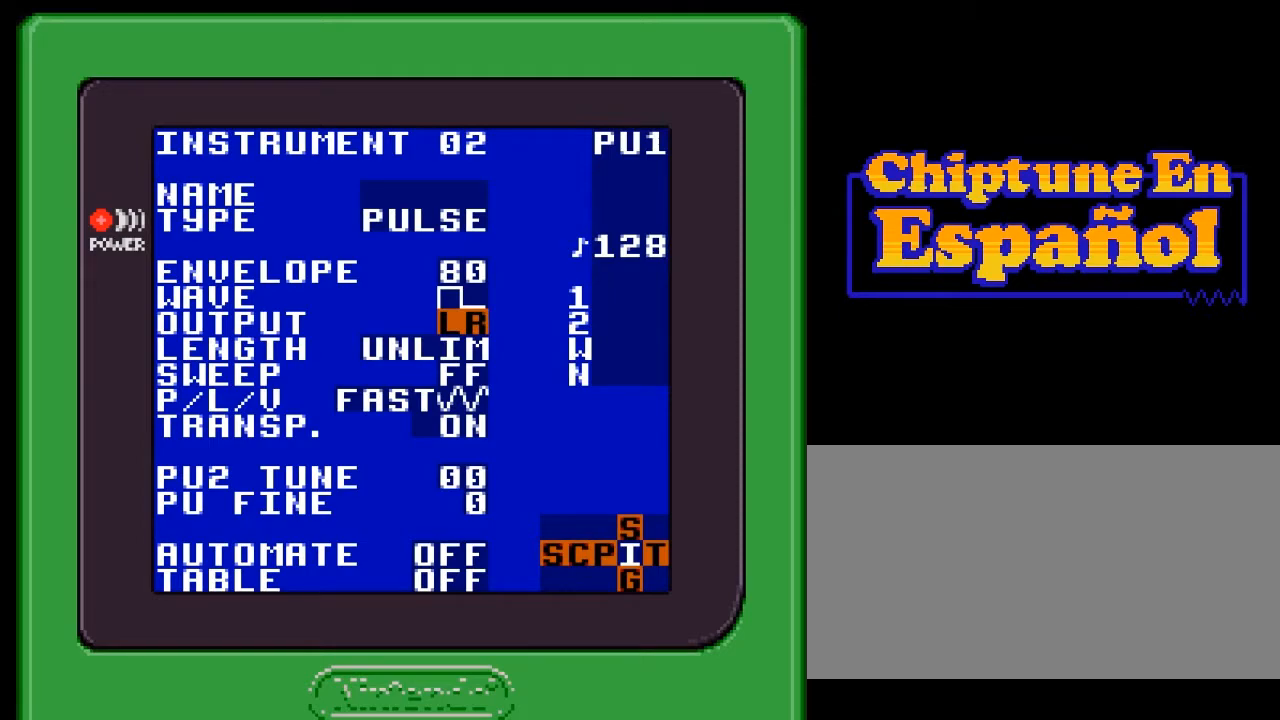
Gameplay with a controller (Nintendo layout); each line is a JSON object with the inputs held at the frame after it. "events" lists button and stick changes between this image and that frame as [ms after this image, input, new state], when the widget could be followed in between. Not read: L3 R3.
{"buttons": ["A", "DPAD_RIGHT"], "events": [[50, "A", "down"], [100, "DPAD_LEFT", "down"], [183, "DPAD_LEFT", "up"], [233, "DPAD_LEFT", "down"], [333, "DPAD_LEFT", "up"], [500, "DPAD_RIGHT", "down"]]}
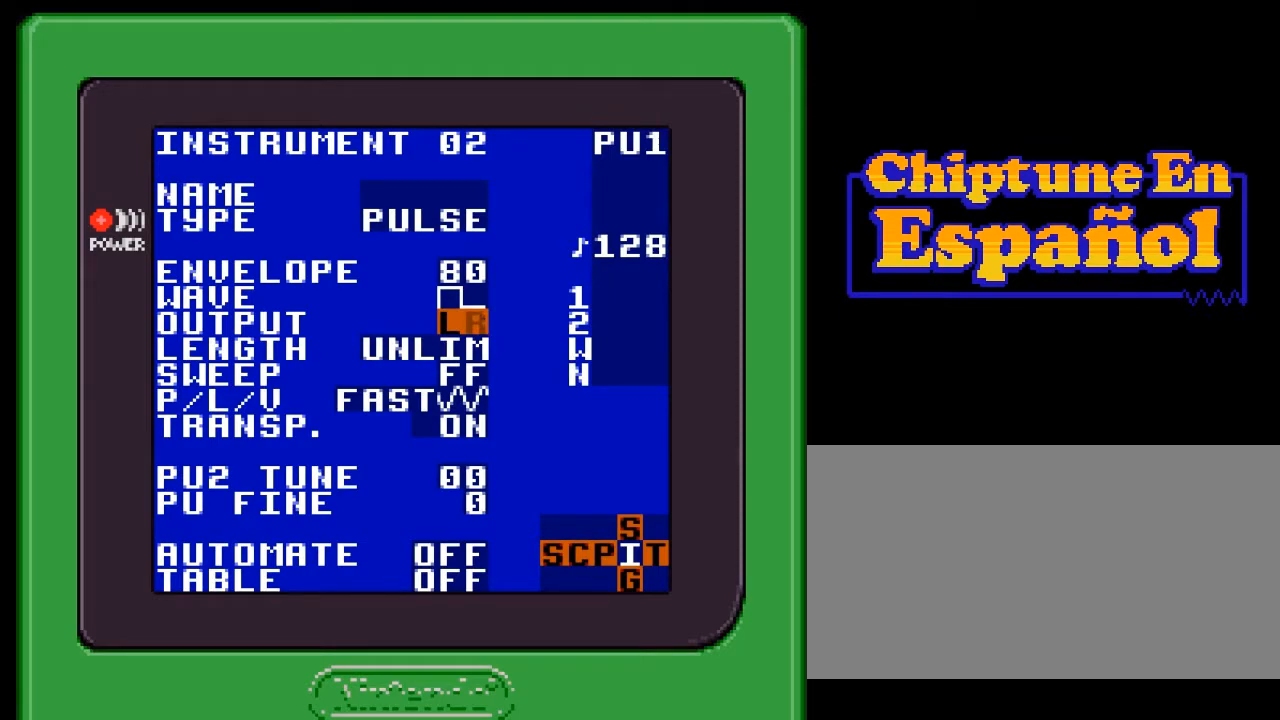
{"buttons": ["A", "DPAD_LEFT"], "events": [[33, "DPAD_RIGHT", "up"], [100, "DPAD_RIGHT", "down"], [200, "DPAD_RIGHT", "up"], [233, "DPAD_RIGHT", "down"], [333, "DPAD_RIGHT", "up"], [467, "DPAD_LEFT", "down"]]}
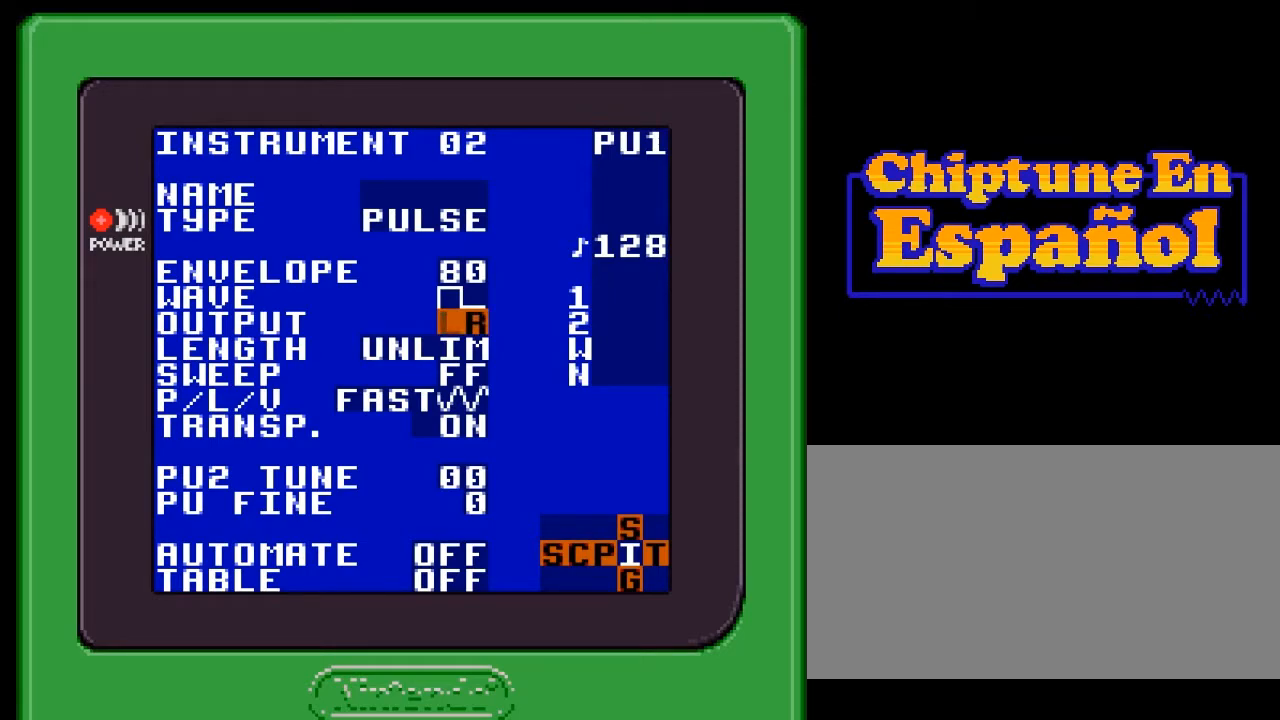
{"buttons": [], "events": [[67, "DPAD_LEFT", "up"], [233, "A", "up"]]}
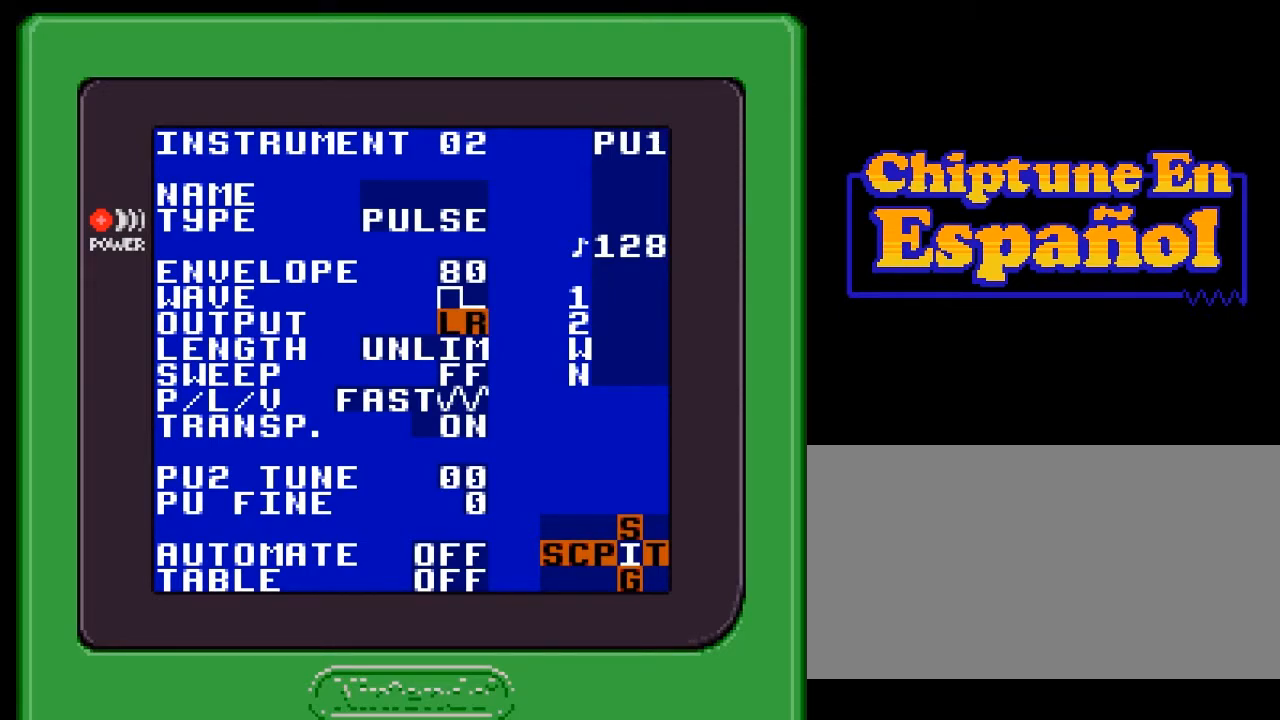
{"buttons": [], "events": [[100, "SELECT", "down"], [117, "DPAD_LEFT", "down"], [233, "DPAD_LEFT", "up"], [367, "SELECT", "up"]]}
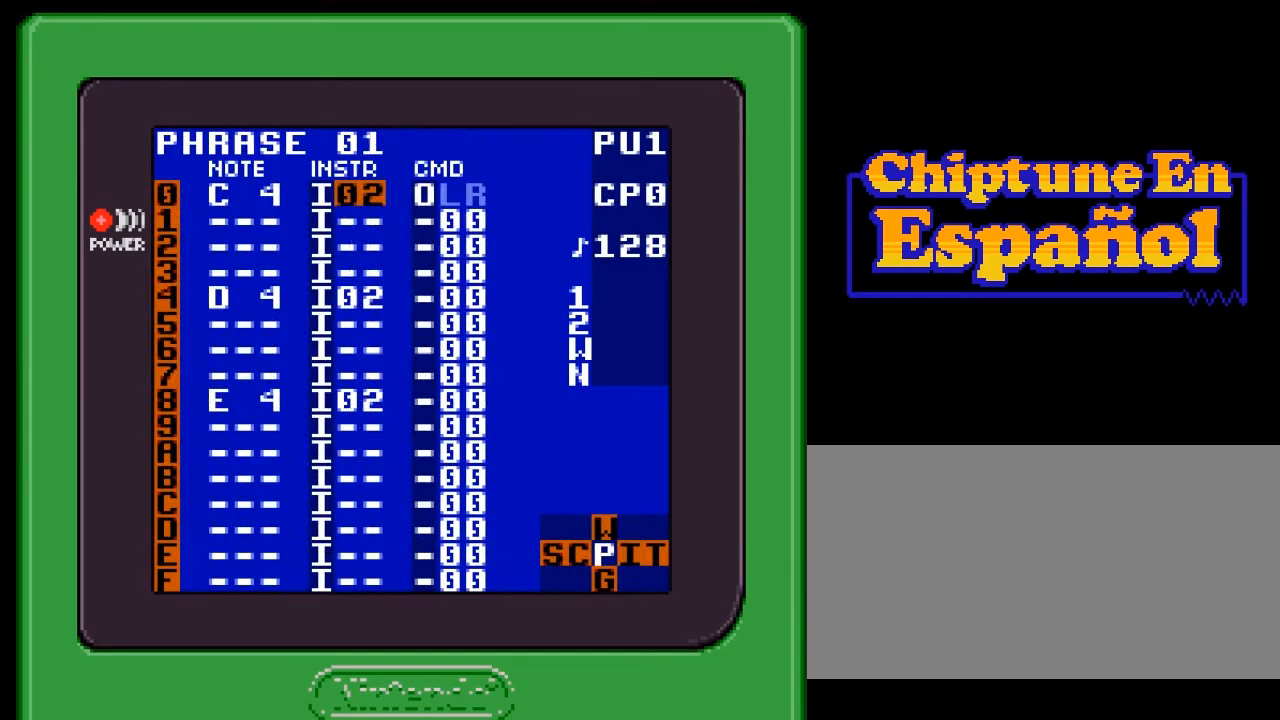
{"buttons": [], "events": [[50, "DPAD_DOWN", "down"], [317, "DPAD_DOWN", "up"]]}
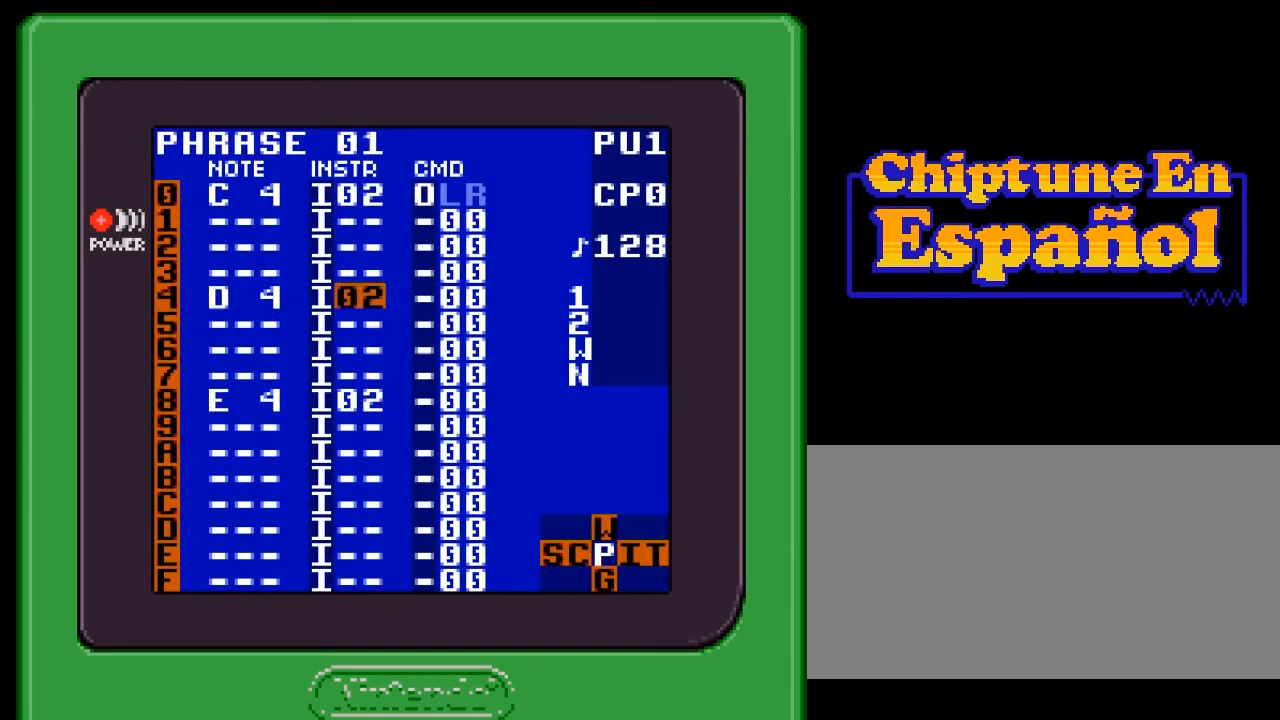
{"buttons": [], "events": [[17, "DPAD_UP", "down"], [117, "DPAD_UP", "up"], [283, "DPAD_RIGHT", "down"], [417, "DPAD_RIGHT", "up"]]}
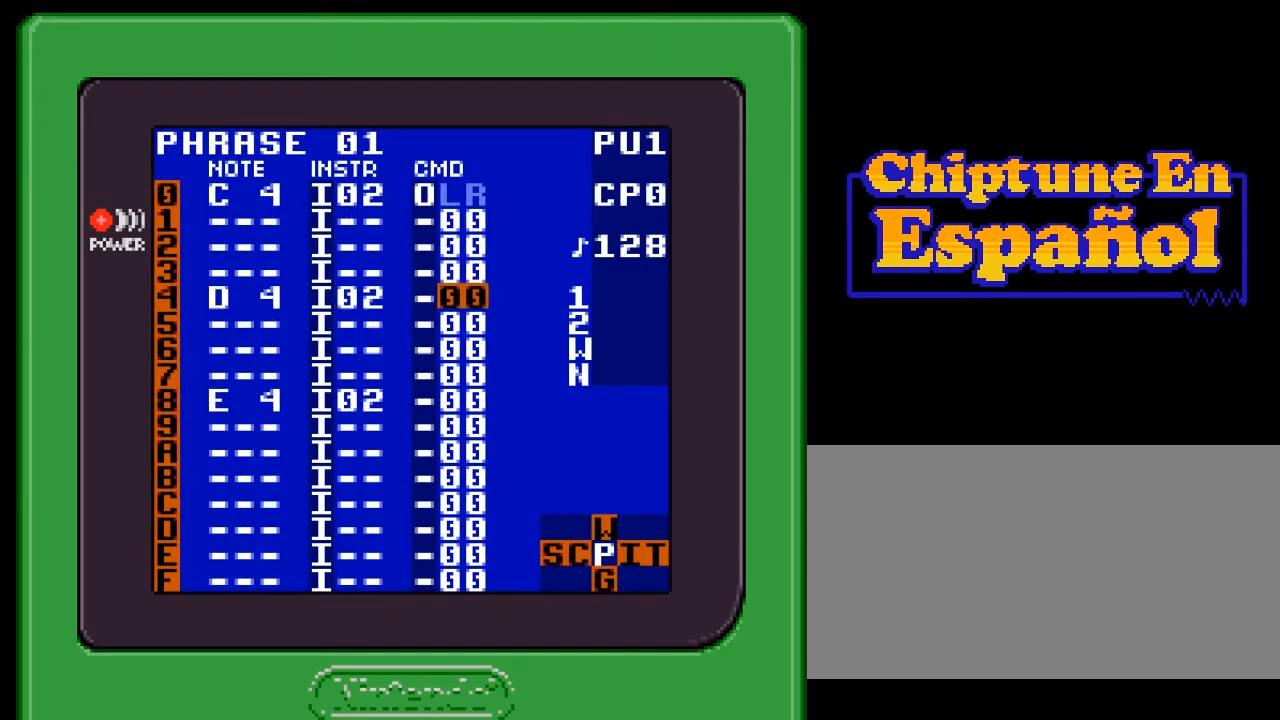
{"buttons": ["DPAD_UP"], "events": [[100, "DPAD_UP", "down"], [200, "DPAD_UP", "up"], [467, "DPAD_UP", "down"]]}
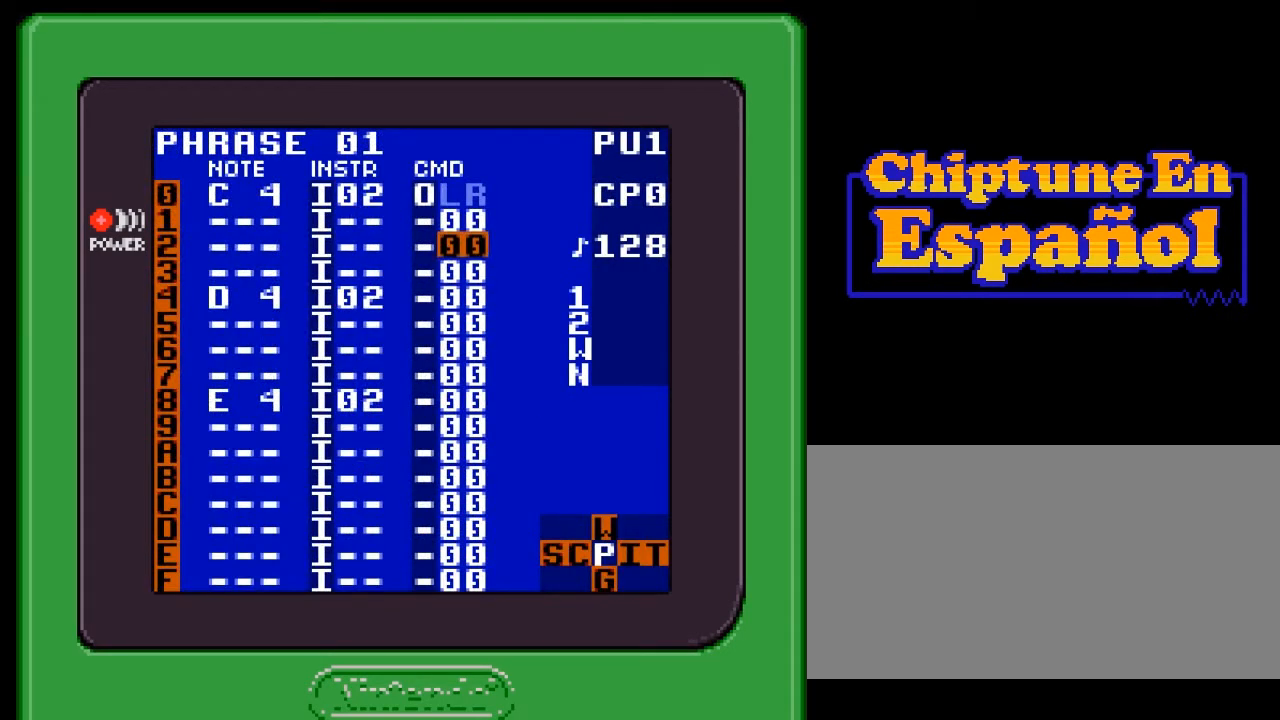
{"buttons": [], "events": [[100, "DPAD_UP", "up"], [200, "DPAD_UP", "down"], [333, "DPAD_UP", "up"]]}
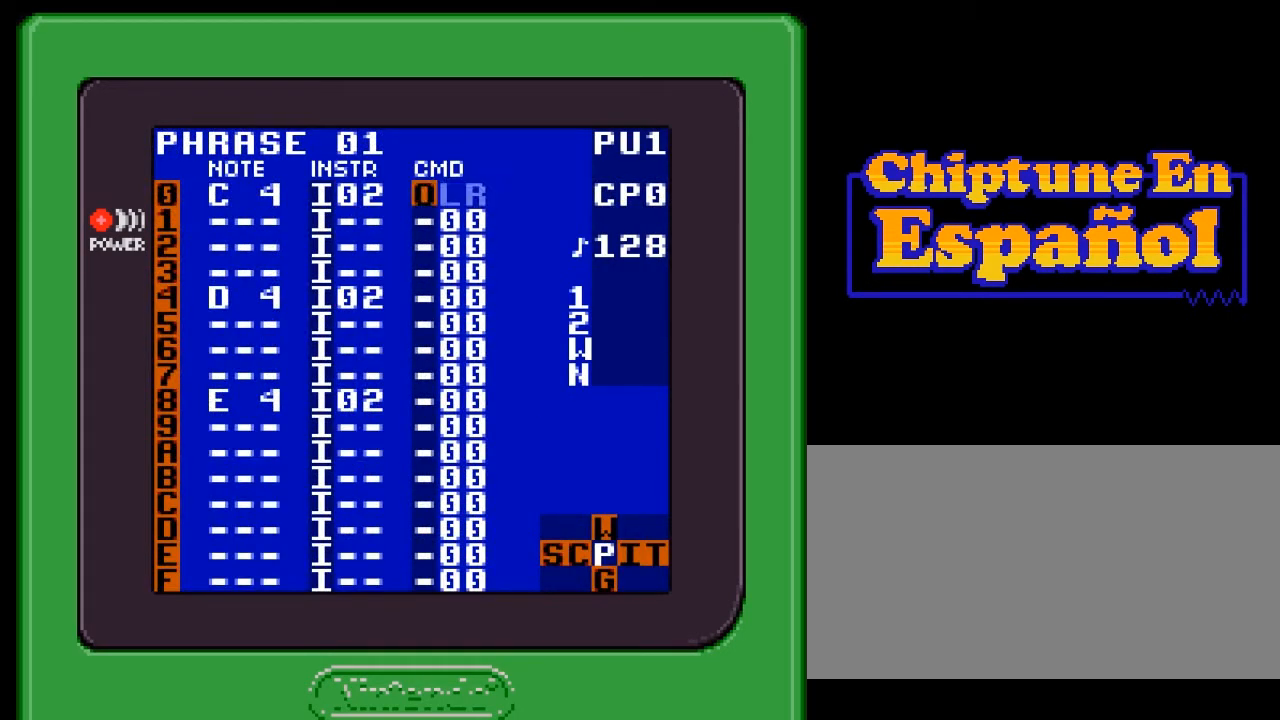
{"buttons": ["DPAD_RIGHT"], "events": [[50, "DPAD_LEFT", "down"], [117, "DPAD_LEFT", "up"], [500, "DPAD_RIGHT", "down"]]}
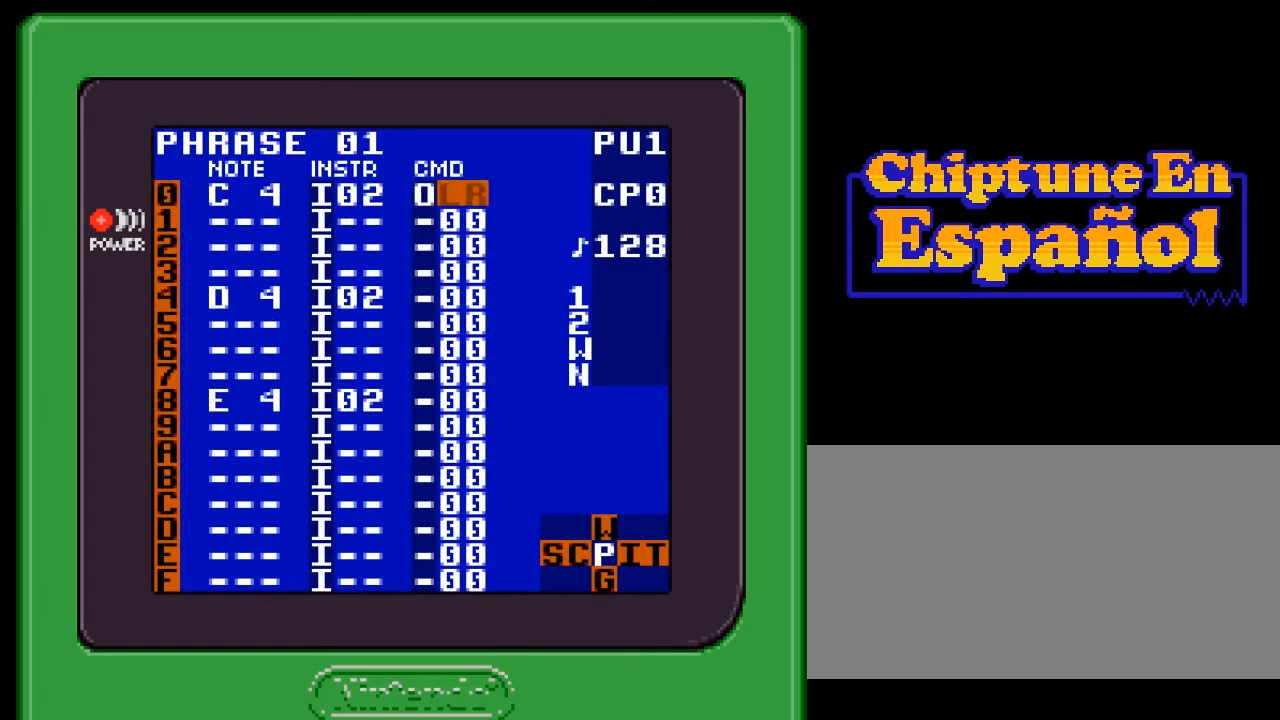
{"buttons": [], "events": [[100, "DPAD_RIGHT", "up"]]}
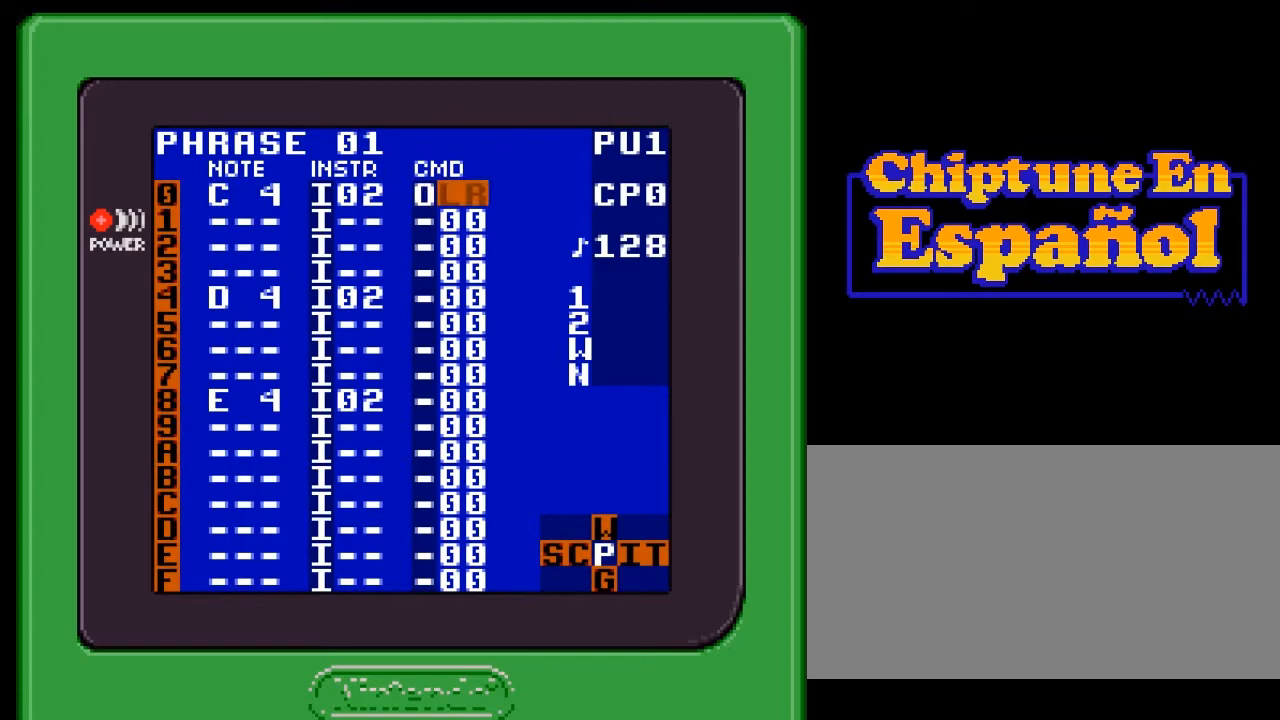
{"buttons": ["DPAD_LEFT"], "events": [[150, "DPAD_LEFT", "down"], [250, "DPAD_LEFT", "up"], [483, "DPAD_LEFT", "down"]]}
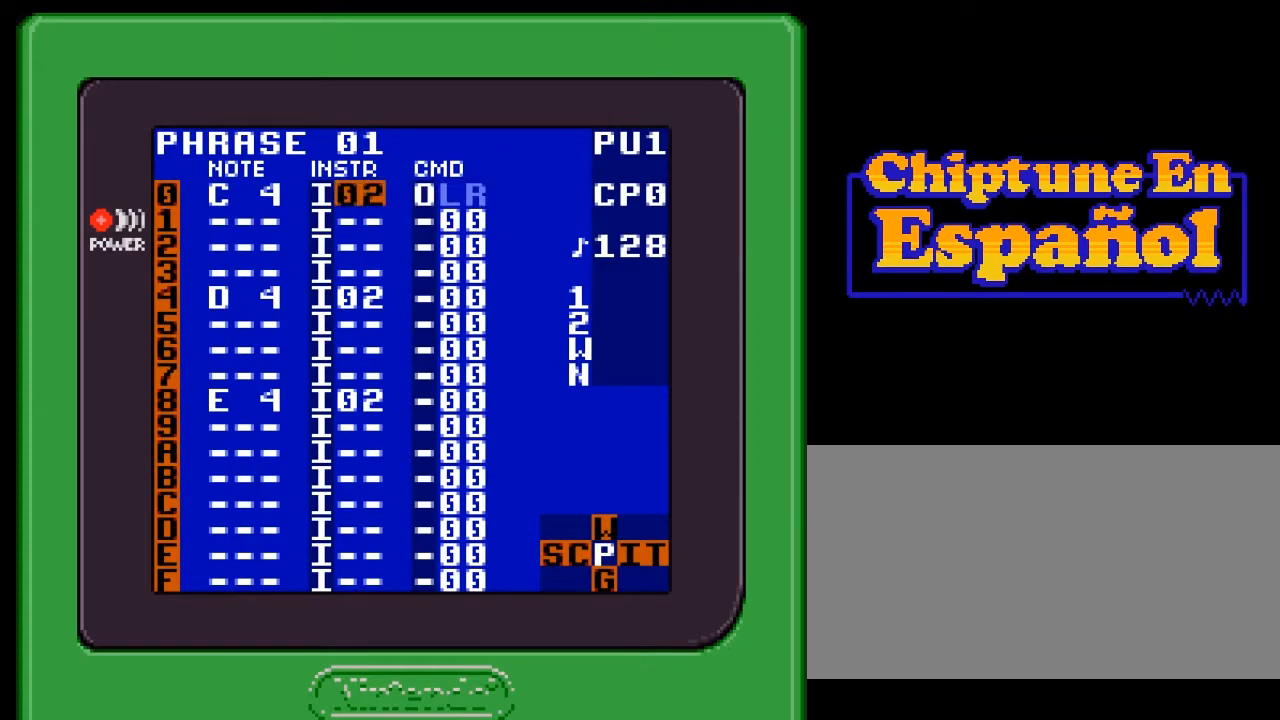
{"buttons": [], "events": [[83, "DPAD_LEFT", "up"]]}
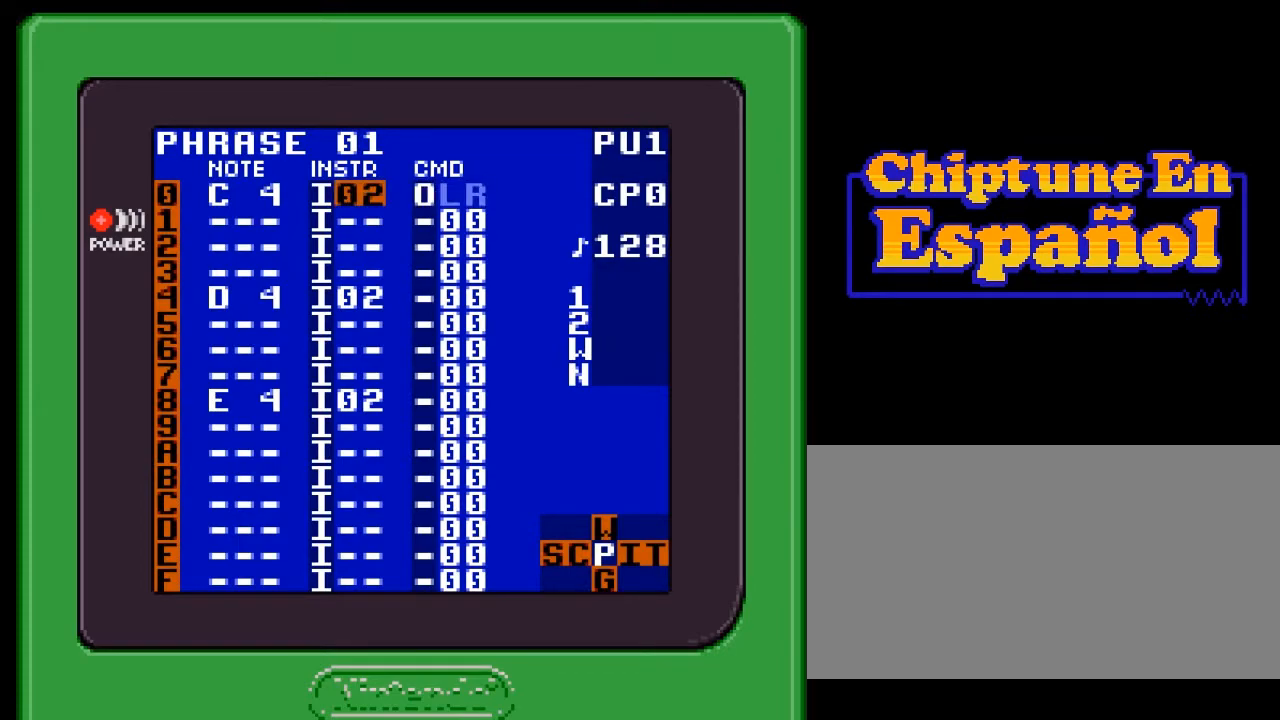
{"buttons": [], "events": [[17, "SELECT", "down"], [183, "DPAD_RIGHT", "down"], [250, "DPAD_RIGHT", "up"], [383, "SELECT", "up"]]}
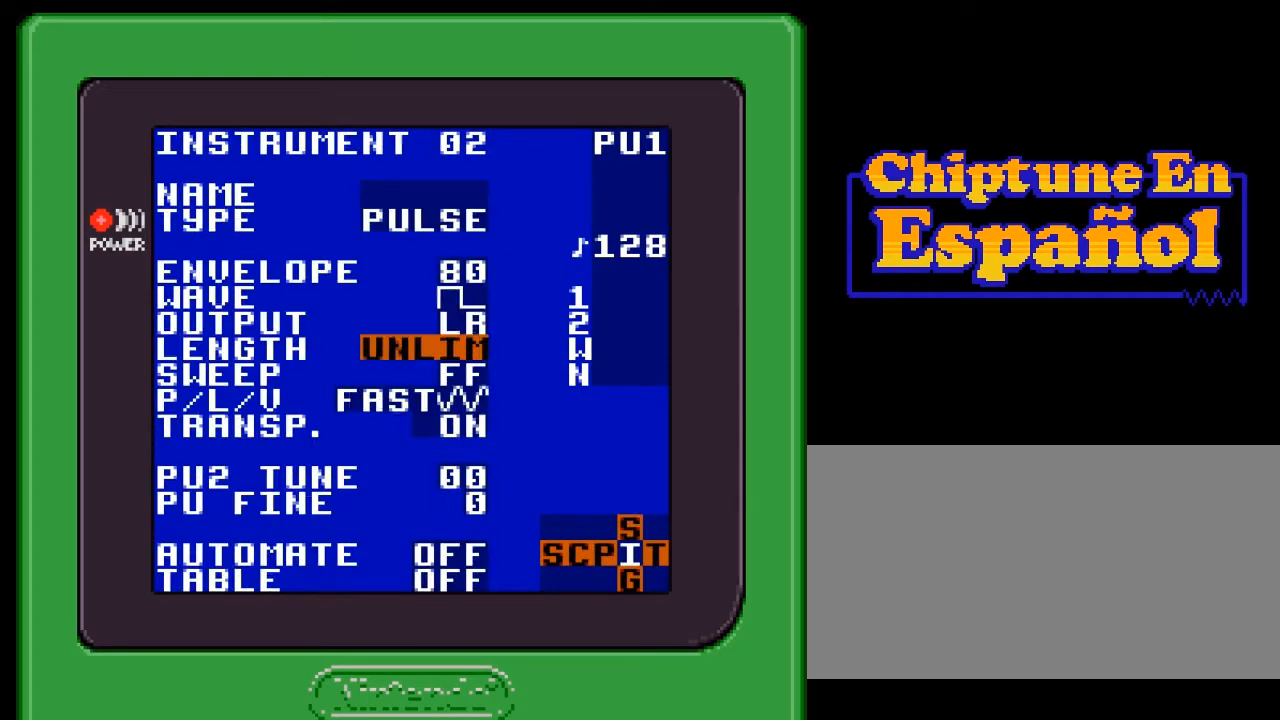
{"buttons": ["DPAD_UP"], "events": [[17, "DPAD_DOWN", "down"], [233, "DPAD_DOWN", "up"], [400, "DPAD_UP", "down"]]}
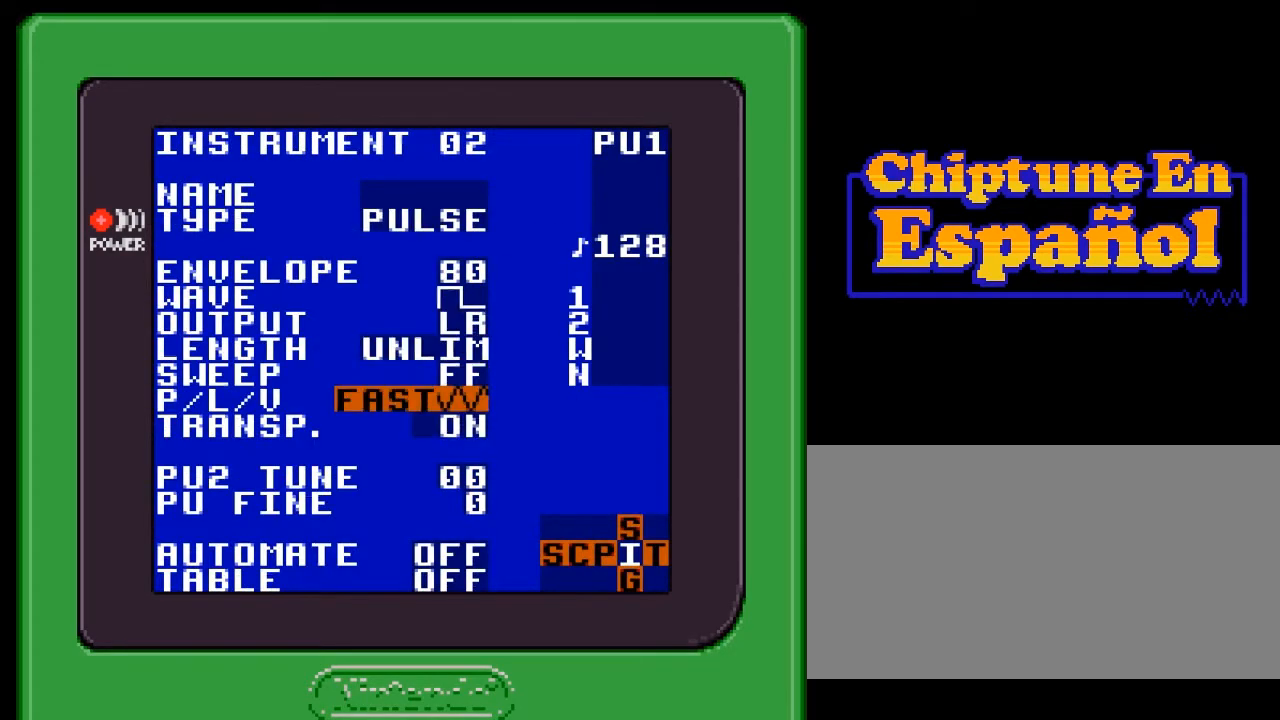
{"buttons": [], "events": [[167, "DPAD_UP", "up"], [400, "DPAD_UP", "down"], [467, "DPAD_UP", "up"]]}
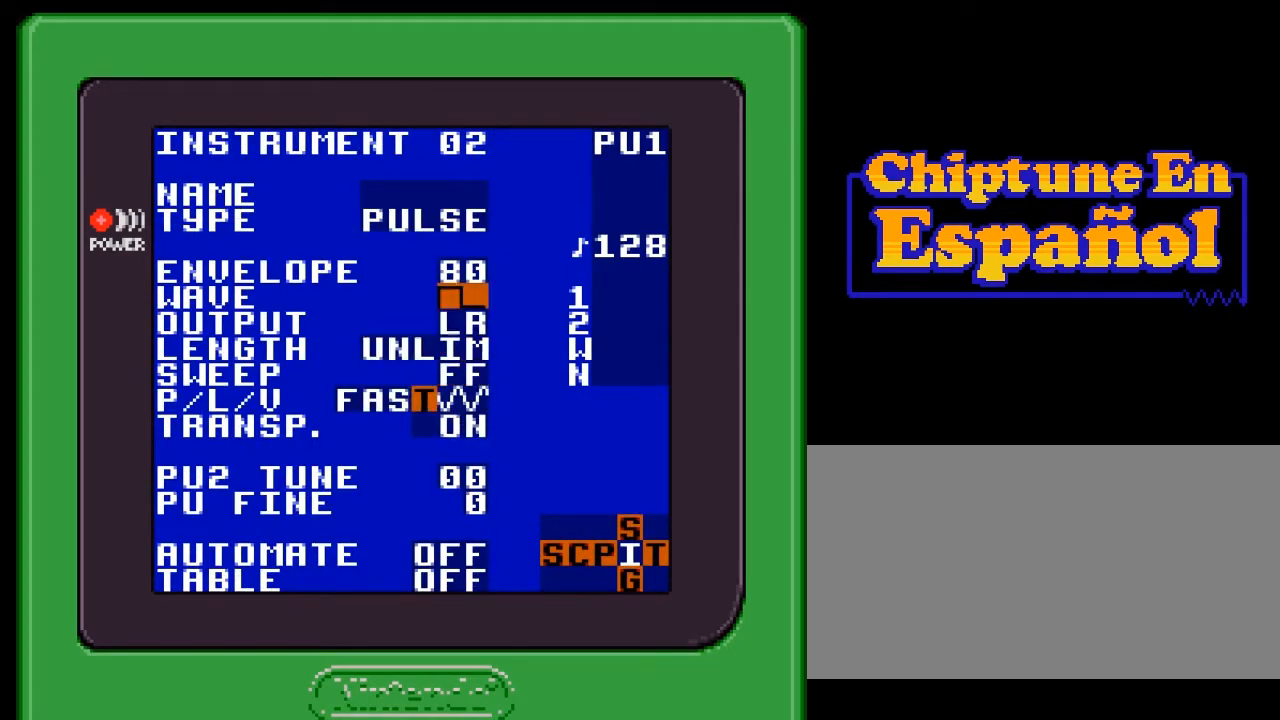
{"buttons": ["SELECT"], "events": [[200, "DPAD_DOWN", "down"], [267, "DPAD_DOWN", "up"], [433, "SELECT", "down"]]}
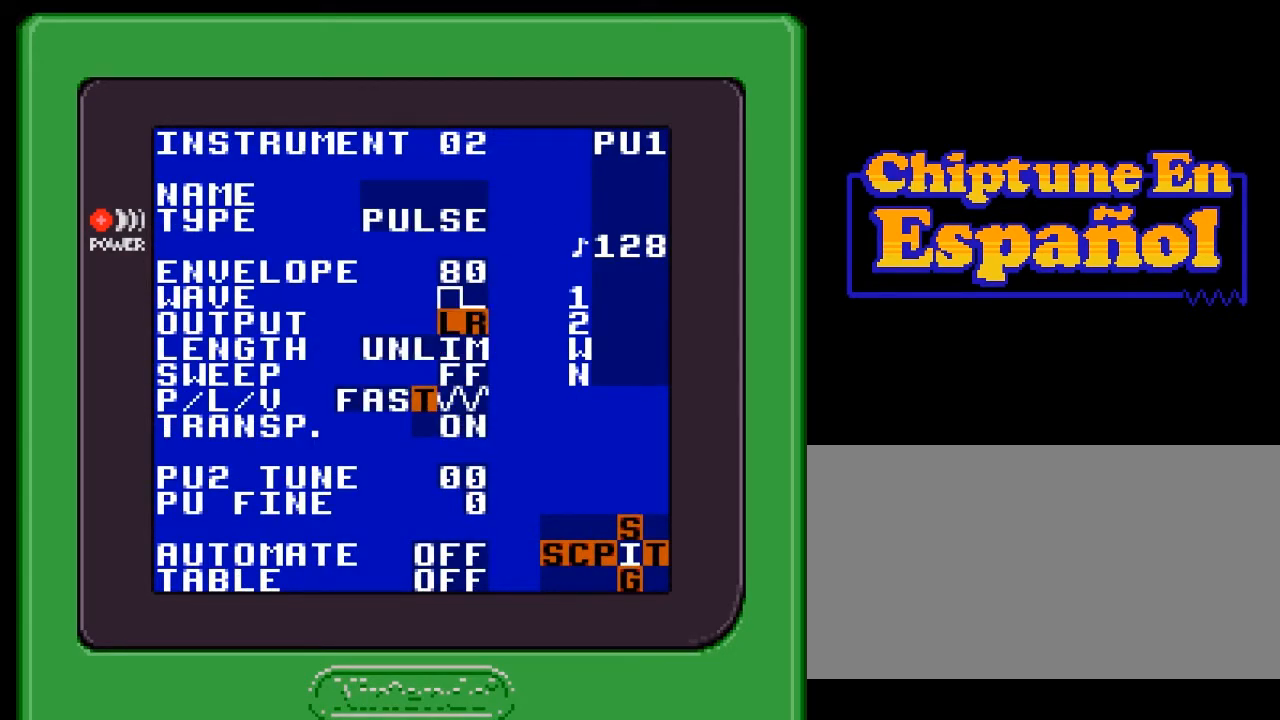
{"buttons": [], "events": [[33, "DPAD_LEFT", "down"], [100, "DPAD_LEFT", "up"], [267, "SELECT", "up"]]}
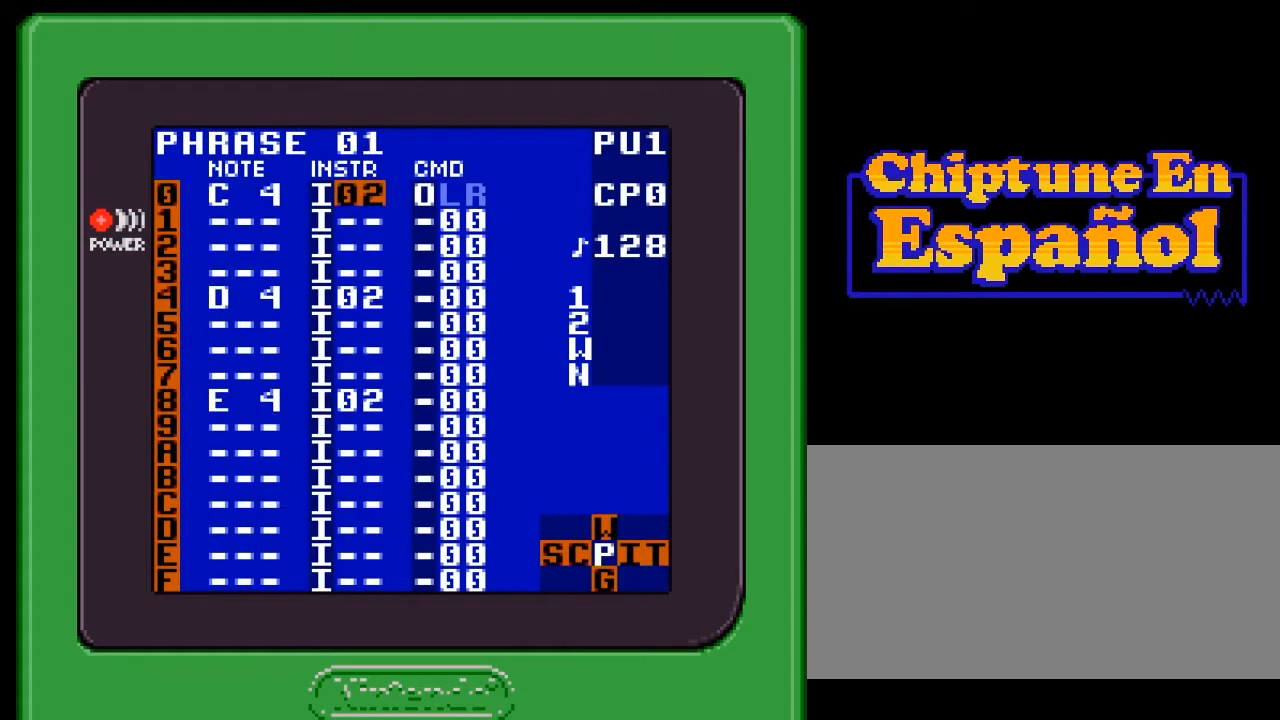
{"buttons": [], "events": [[83, "DPAD_RIGHT", "down"], [150, "DPAD_RIGHT", "up"]]}
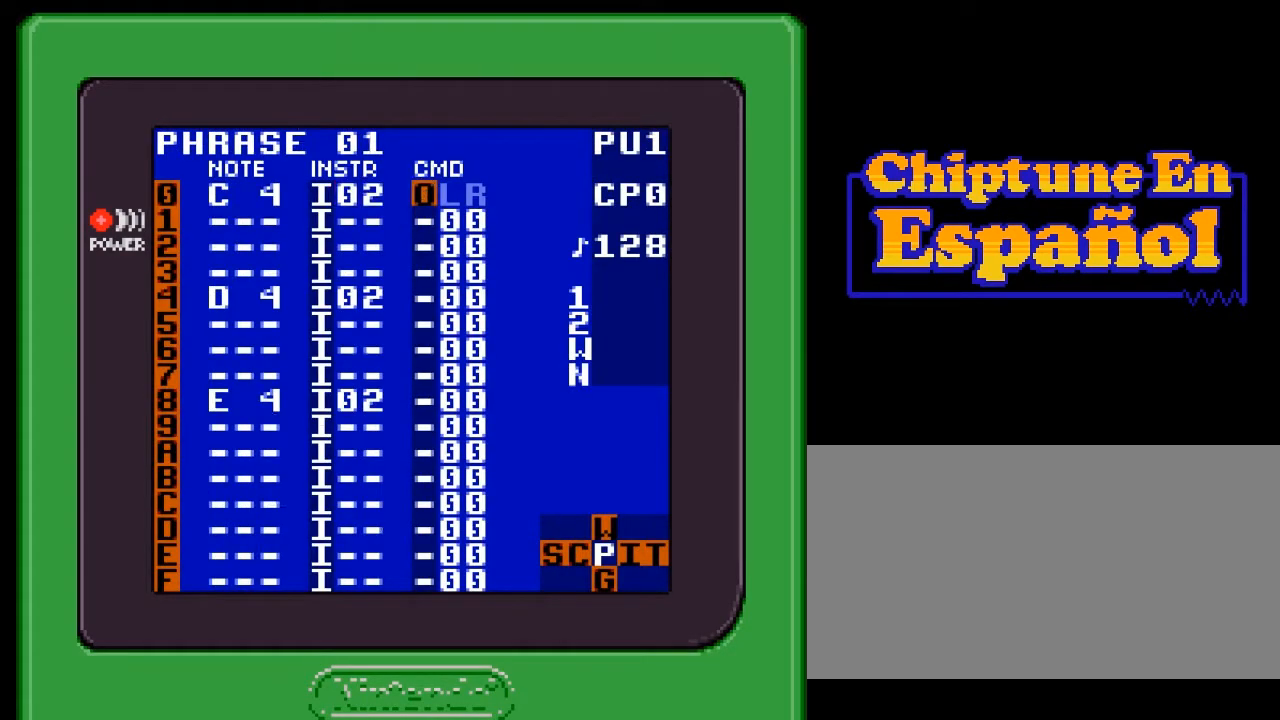
{"buttons": [], "events": []}
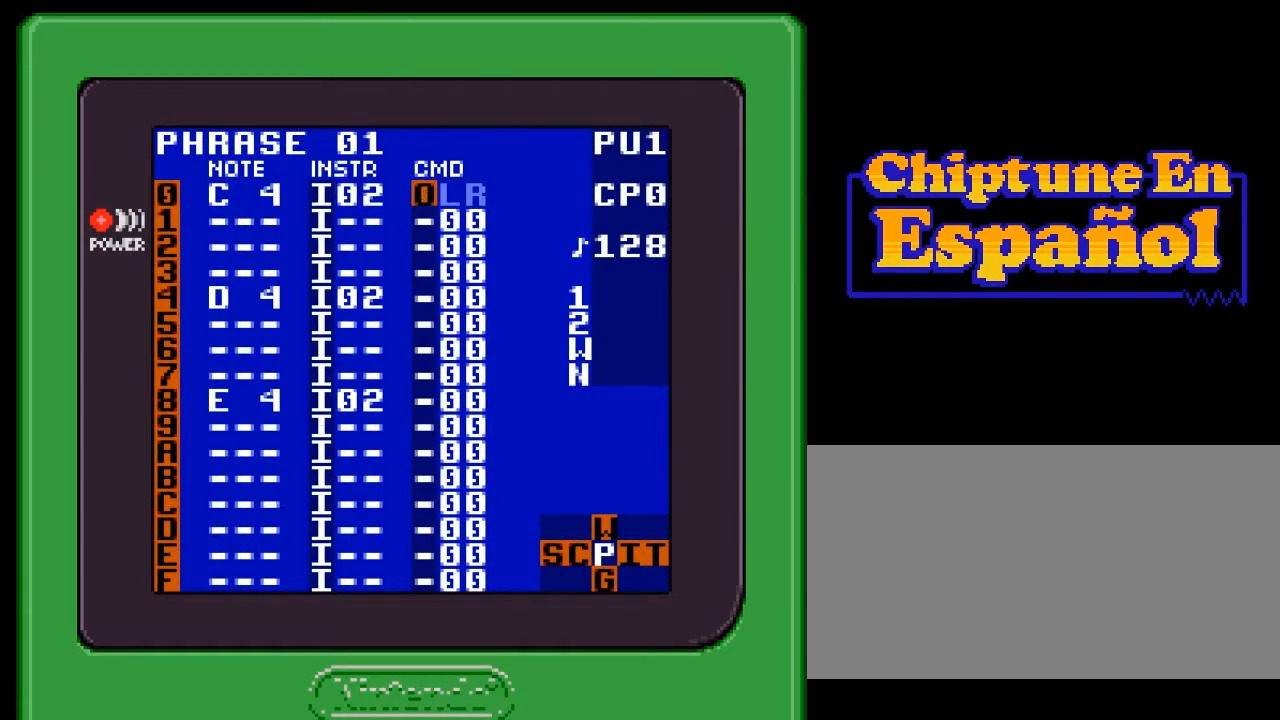
{"buttons": [], "events": []}
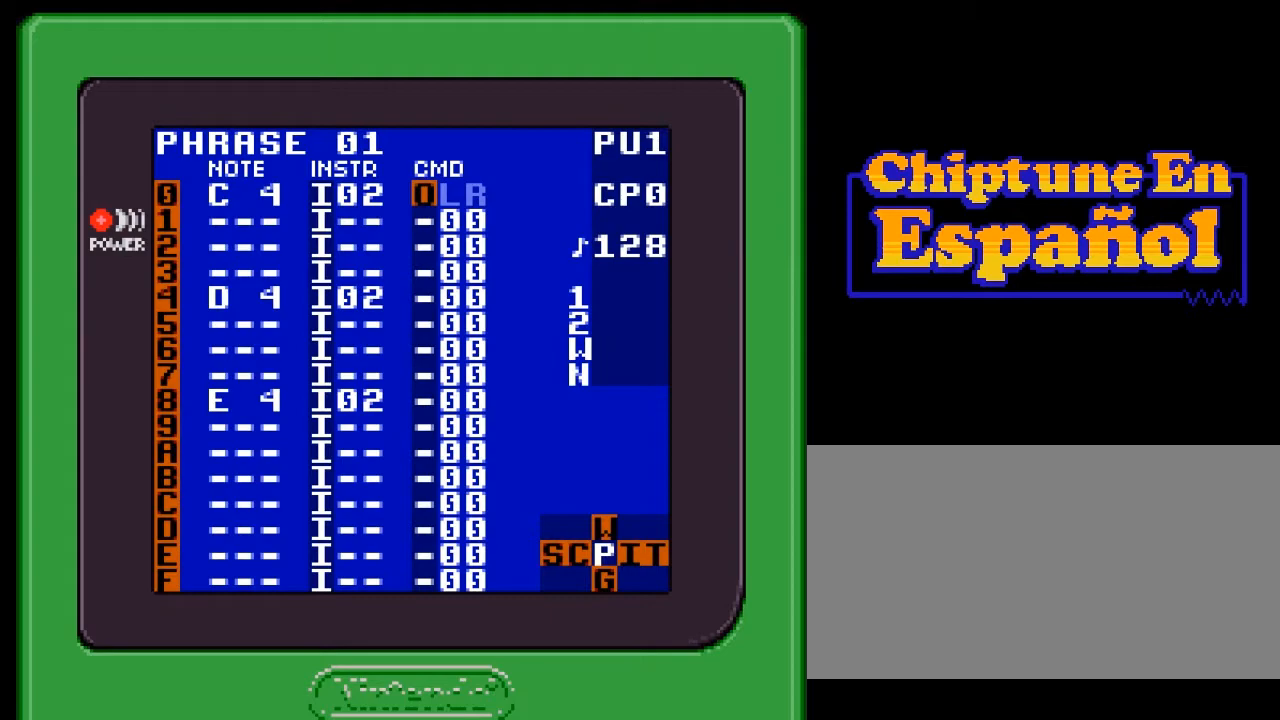
{"buttons": [], "events": []}
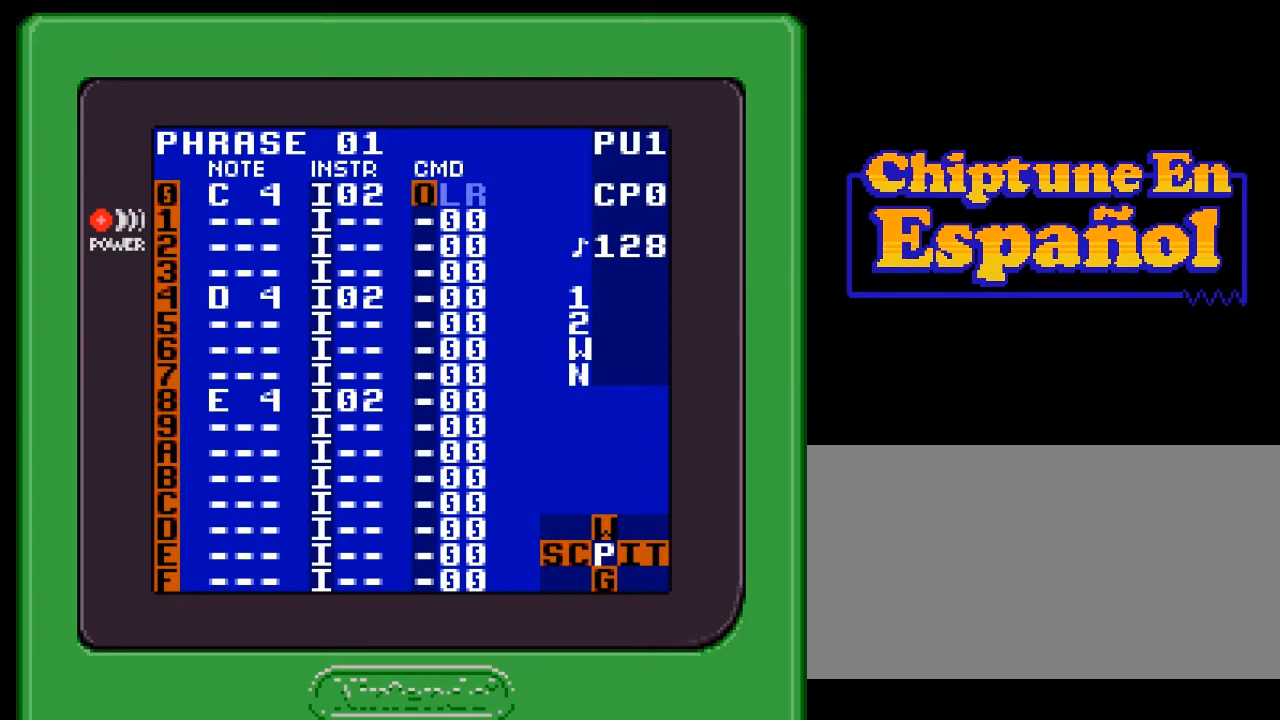
{"buttons": [], "events": []}
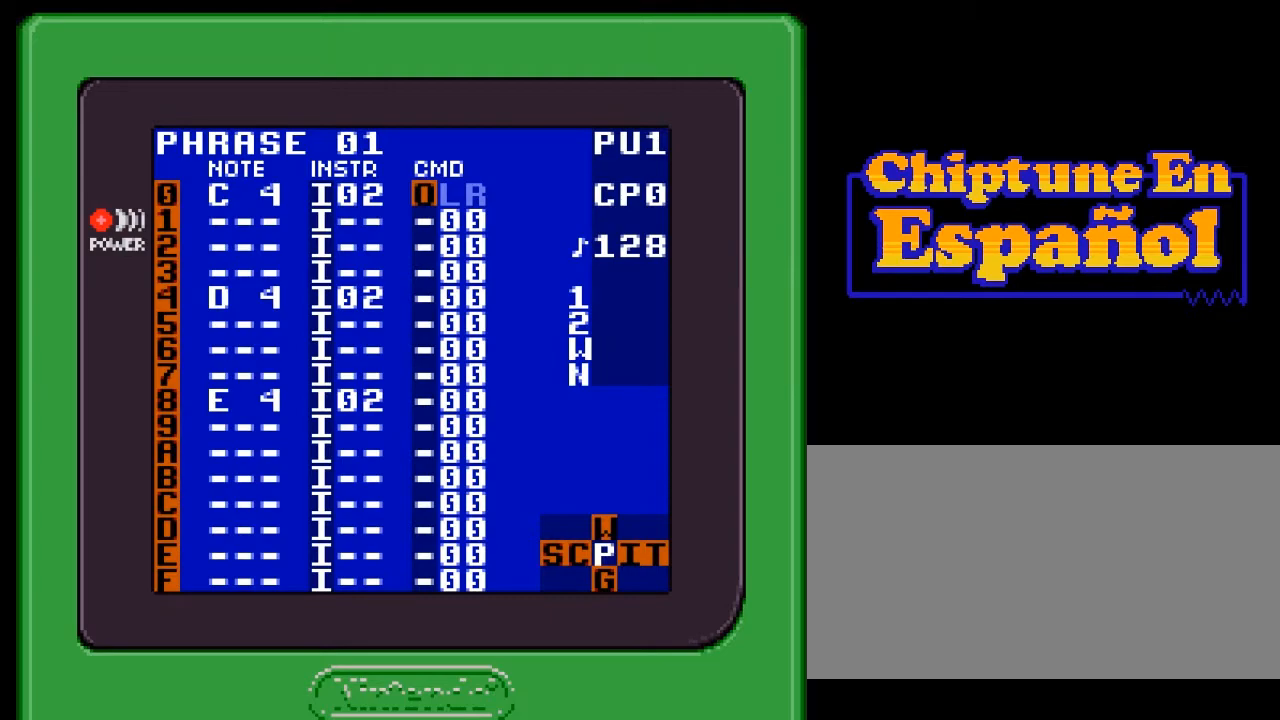
{"buttons": [], "events": []}
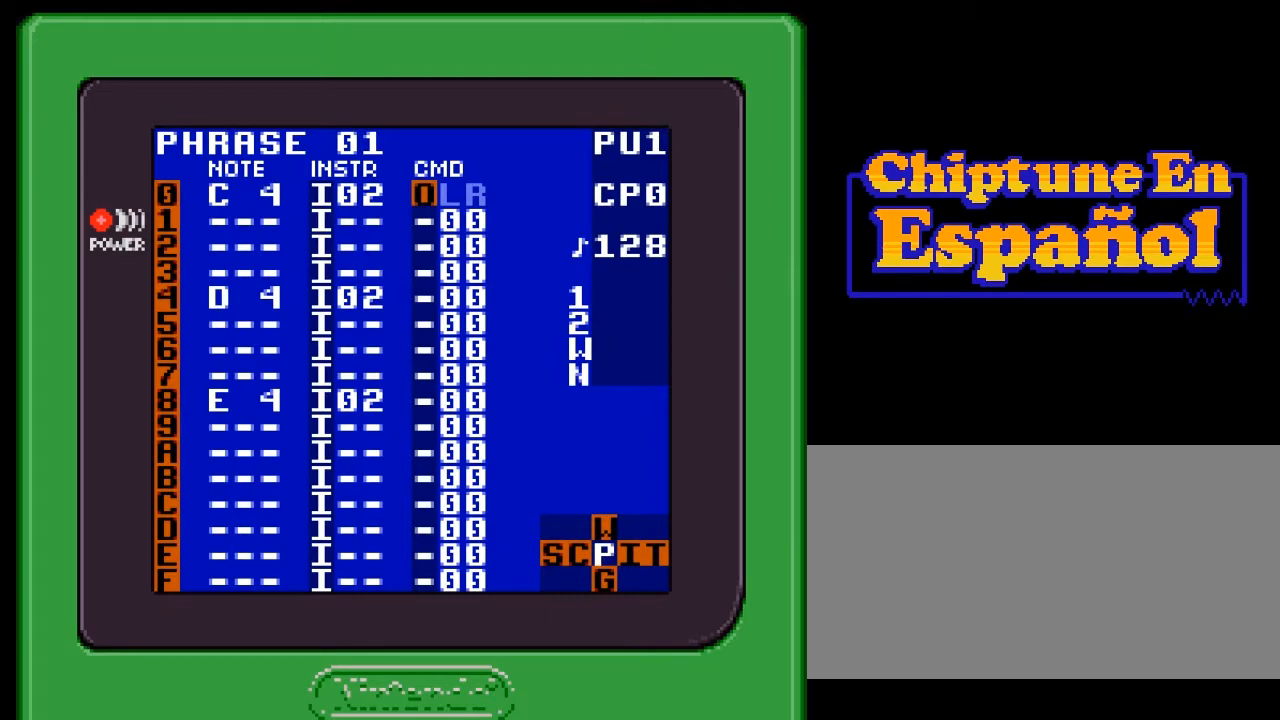
{"buttons": [], "events": [[150, "DPAD_DOWN", "down"], [383, "DPAD_DOWN", "up"]]}
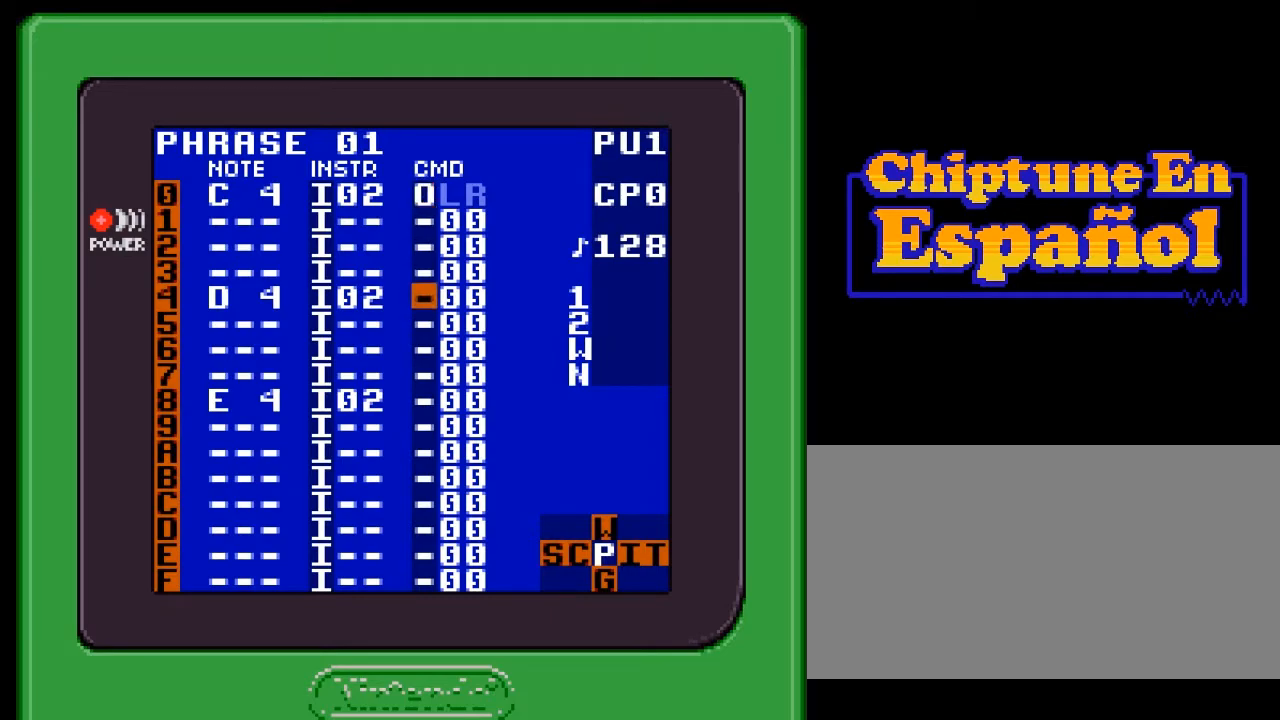
{"buttons": [], "events": [[133, "A", "down"], [167, "A", "up"]]}